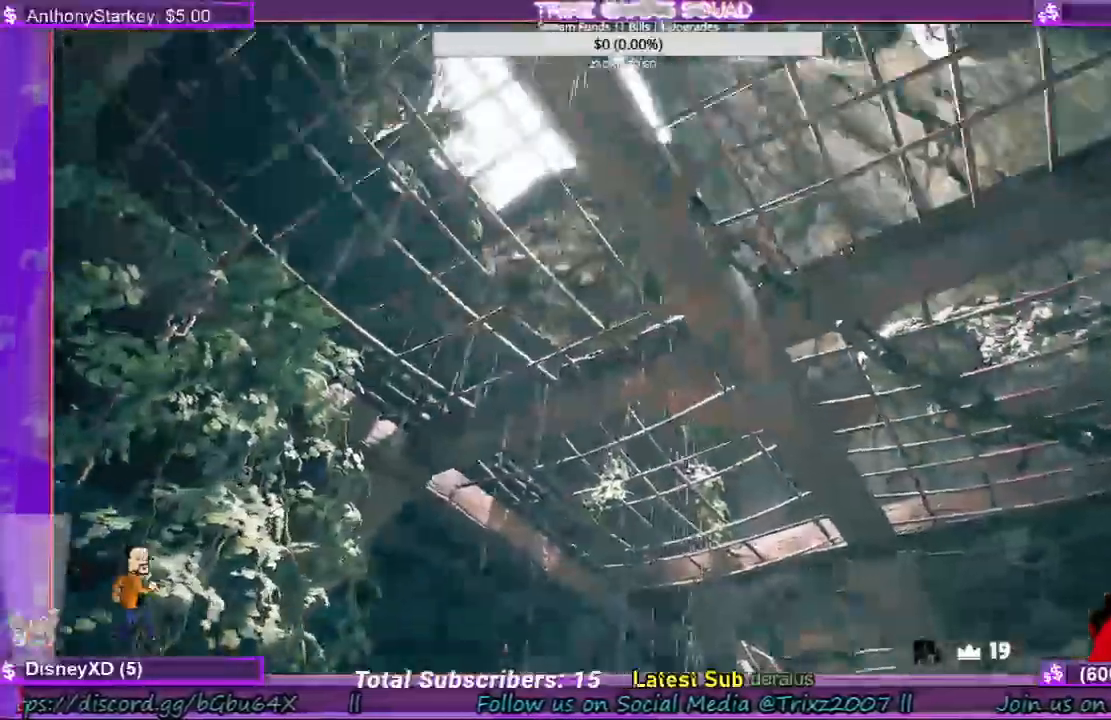
Gameplay with keyboard and mouse; each line is a JSON object with the keys and mouse buttons held at the frame after it. "events" lists presses ("down") and releases ("up") of "a", "ctrl", "d", "e", "f", "q", "r", "s", "shift", "space", "tab", "w", "mouse_left", "mouse_wheel", "mouse_right", "mouse_mb4" and "mouse_mb5" between this image and that frame as [ms after this image, input, new state], when the widget could be followed in between. "mouse_left", "mouse_wheel", "mouse_right", "mouse_mb4", "mouse_mb5" = the "left", "wheel", "right", "mb4", "mb5" buttons of the "mouse" list. No other keys are recorded. "wheel" means that the mouse wheel is clicked or scrolled. Mouse movement is not recorded.
{"keys": [], "mouse": [], "events": []}
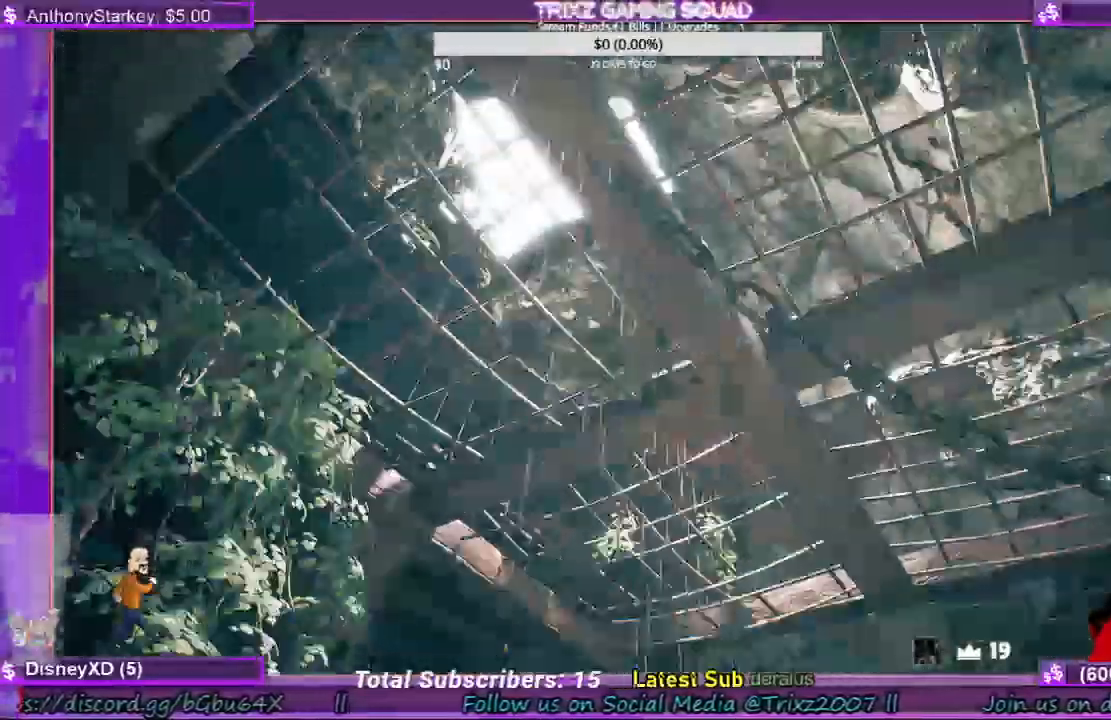
{"keys": [], "mouse": [], "events": []}
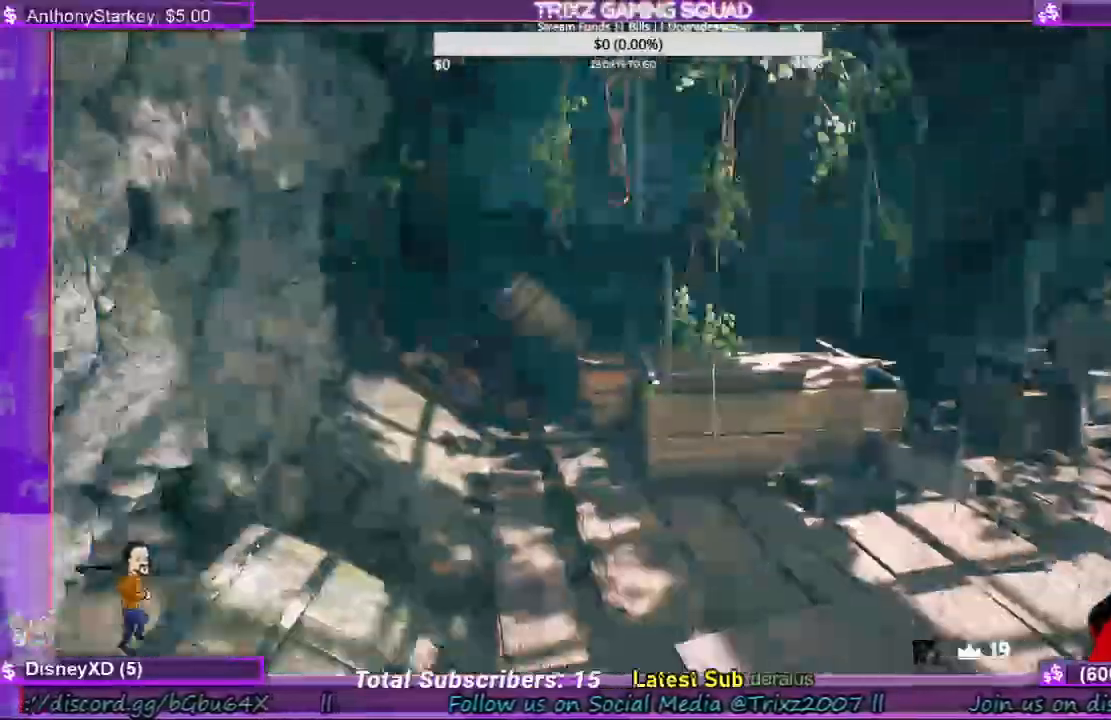
{"keys": [], "mouse": [], "events": []}
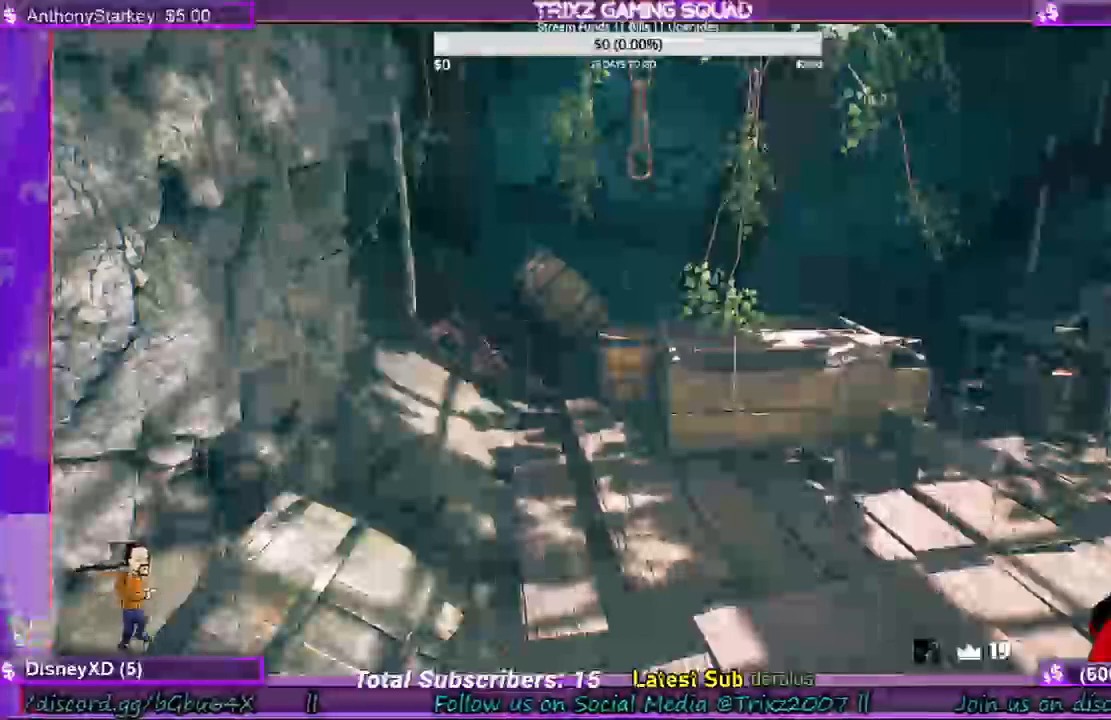
{"keys": [], "mouse": [], "events": []}
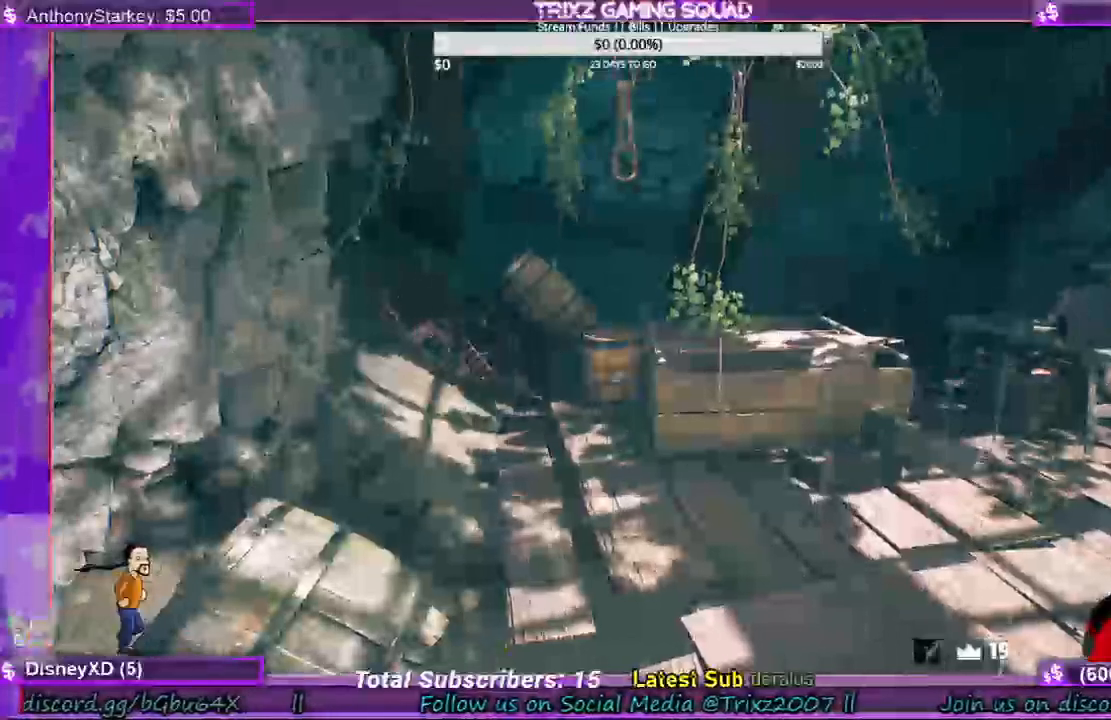
{"keys": ["w"], "mouse": [], "events": [[67, "w", "down"]]}